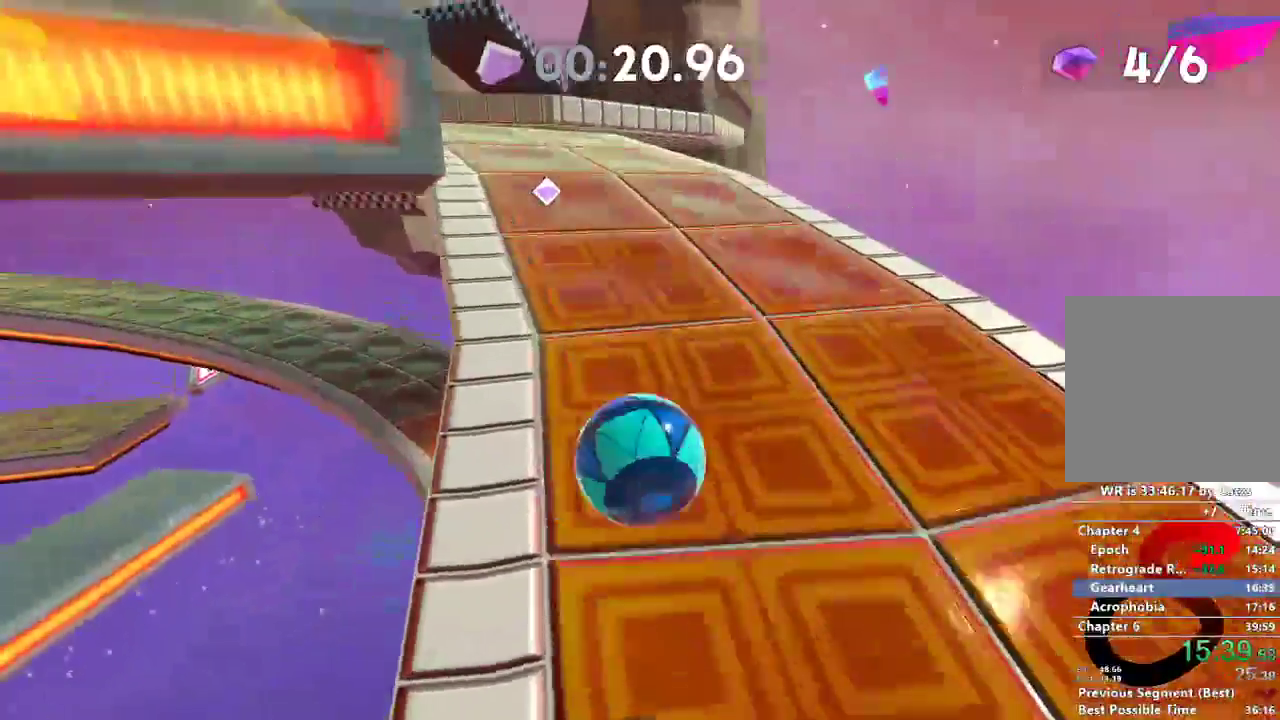
Gameplay with a controller (Xbox layout); each line is a JSON object with the inputs held at the frame after it. "events" lists button and stick changes between this image and that frame as [ms after this image, input, new state], when the widget could be followed in between. Not read: R3.
{"buttons": [], "left_stick": "up-left", "right_stick": "left", "events": [[234, "right_stick", "left"]]}
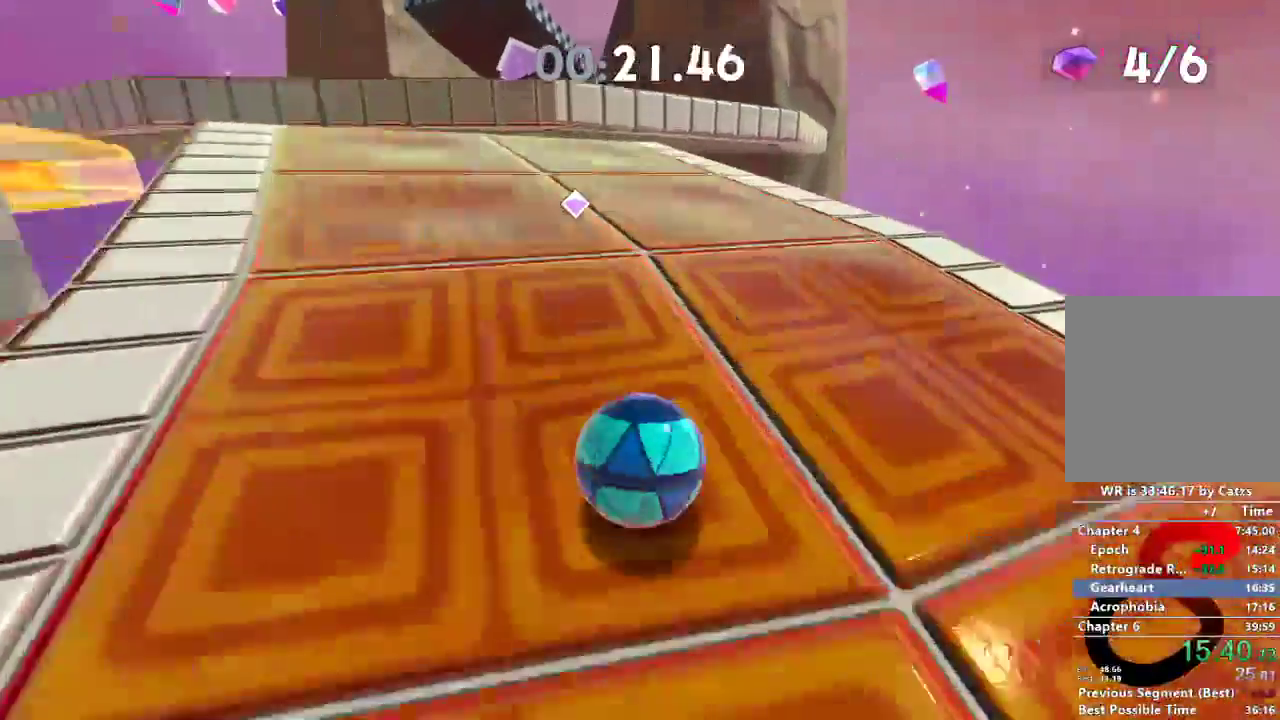
{"buttons": [], "left_stick": "up", "right_stick": "center", "events": [[34, "left_stick", "up"], [284, "L2", "down"], [468, "L2", "up"], [501, "right_stick", "center"]]}
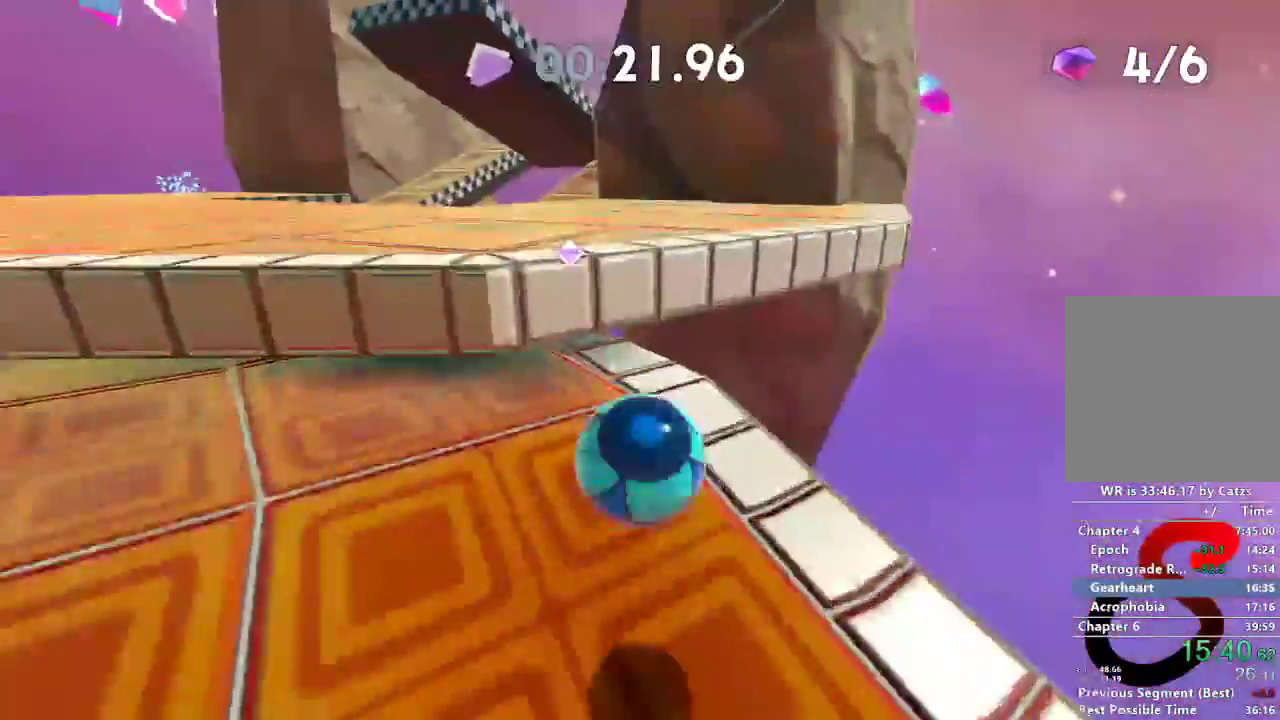
{"buttons": [], "left_stick": "up", "right_stick": "center", "events": []}
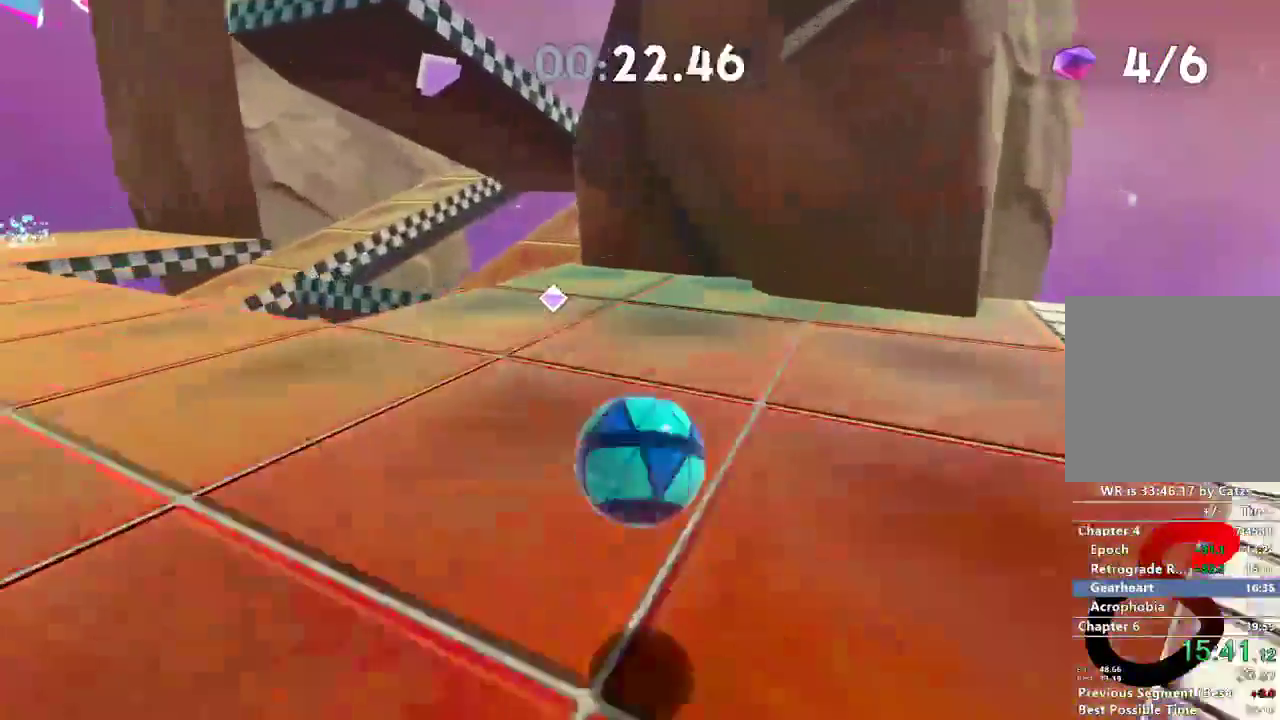
{"buttons": ["L2"], "left_stick": "up-left", "right_stick": "center", "events": [[133, "L2", "down"], [233, "left_stick", "up-left"]]}
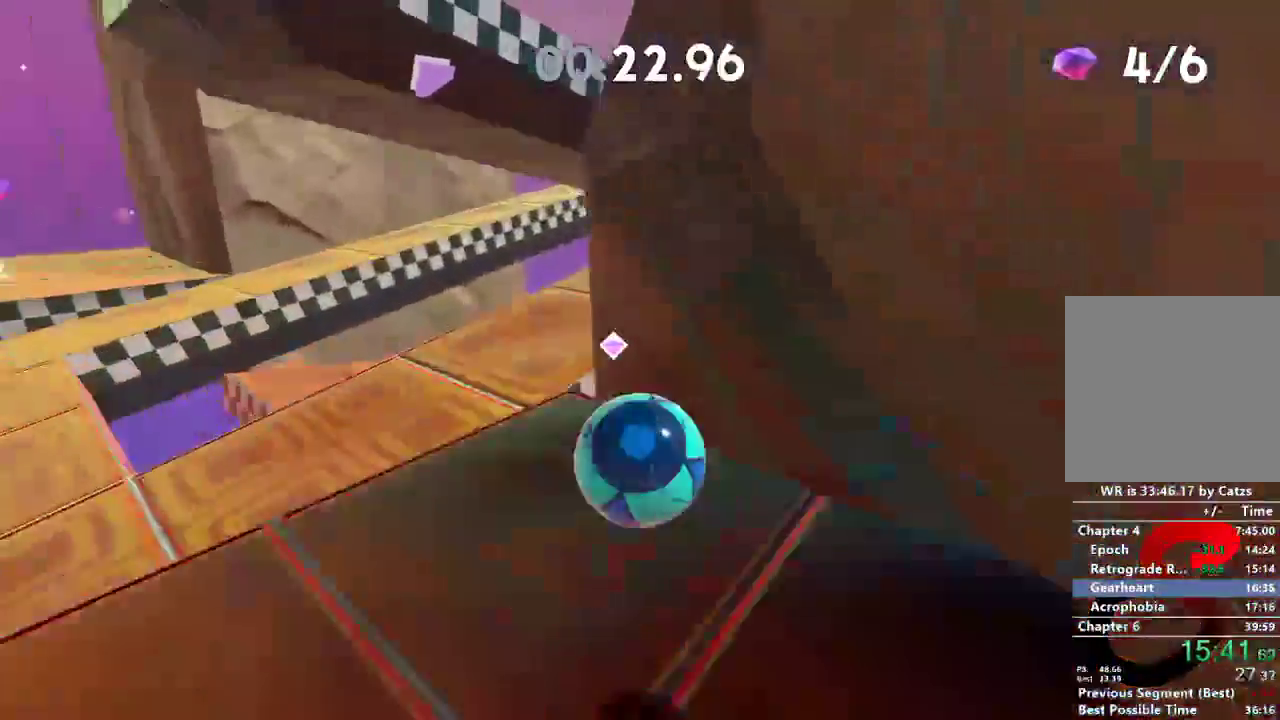
{"buttons": [], "left_stick": "up-left", "right_stick": "center", "events": [[334, "L2", "up"]]}
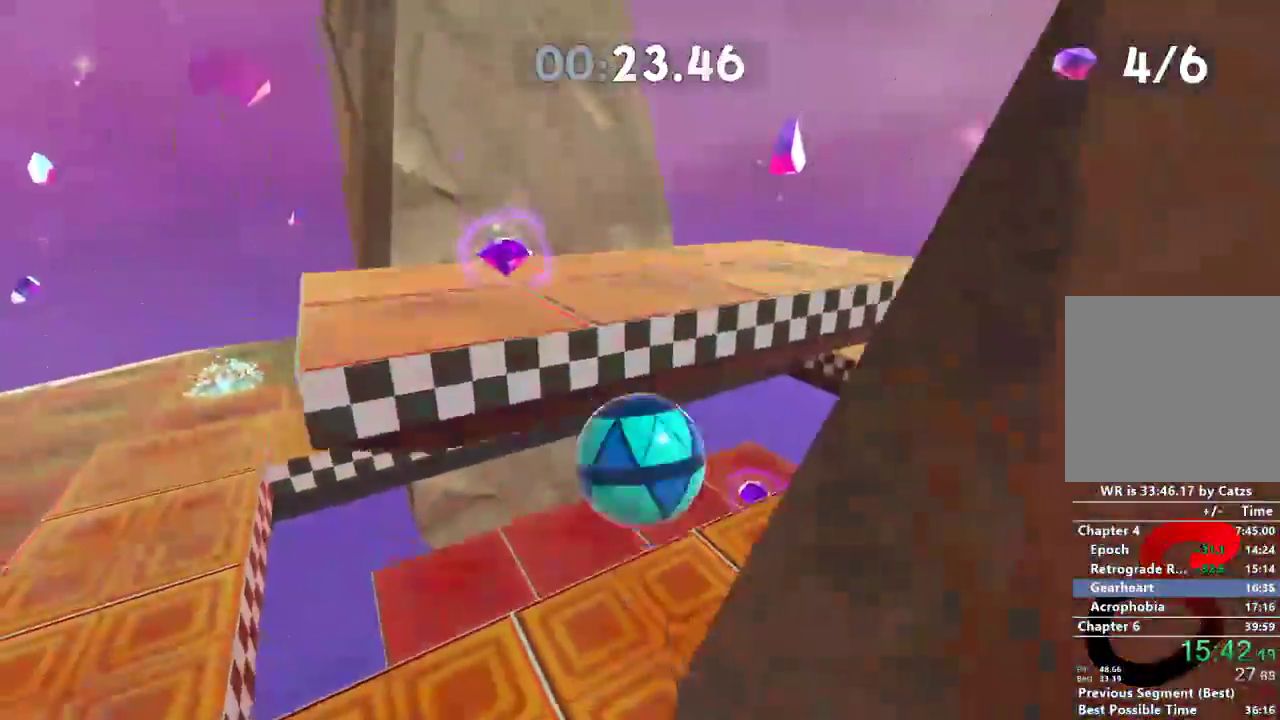
{"buttons": [], "left_stick": "up-right", "right_stick": "center", "events": [[83, "left_stick", "up"], [433, "left_stick", "up-right"]]}
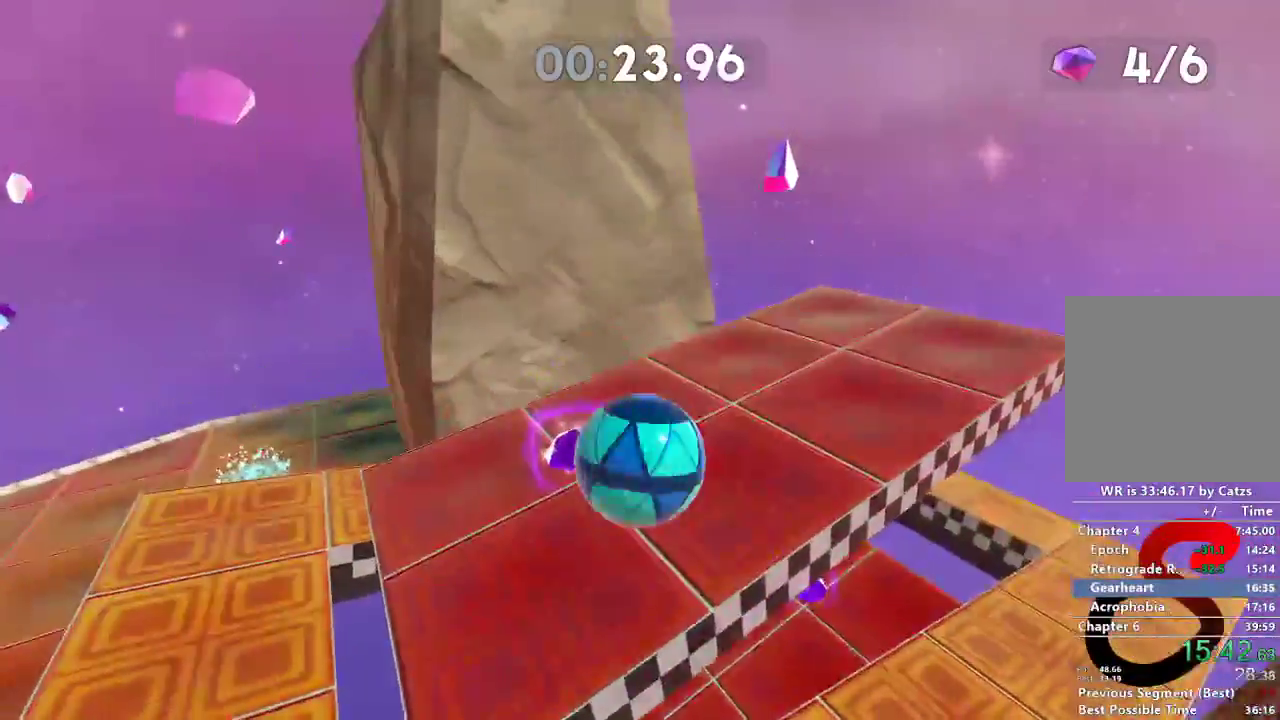
{"buttons": [], "left_stick": "up-right", "right_stick": "center", "events": []}
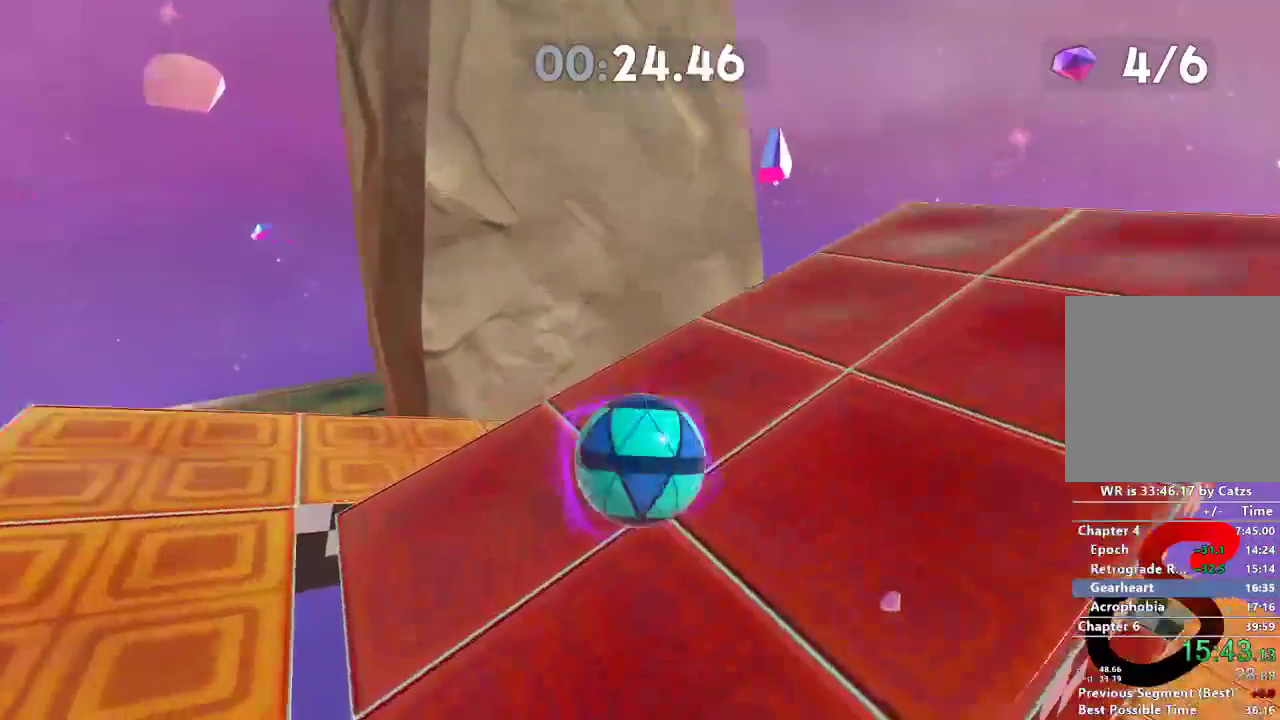
{"buttons": [], "left_stick": "up", "right_stick": "center", "events": [[333, "left_stick", "up"]]}
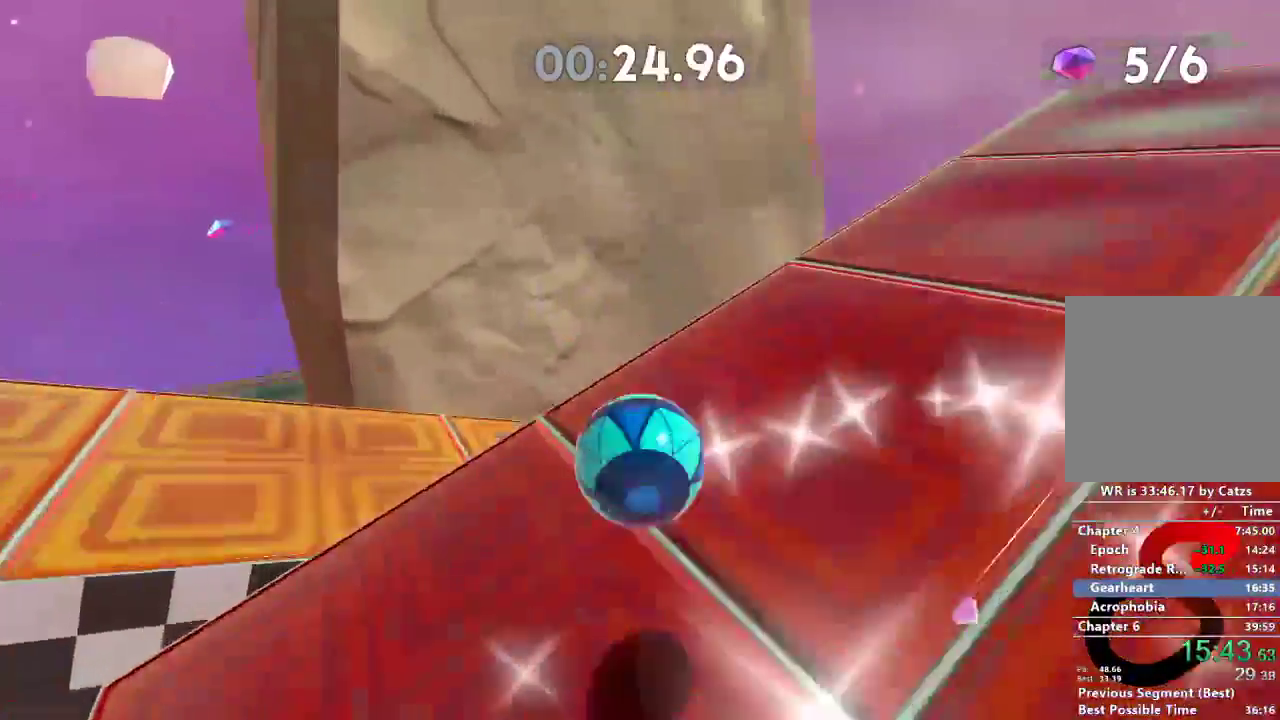
{"buttons": [], "left_stick": "up", "right_stick": "right", "events": [[267, "right_stick", "right"]]}
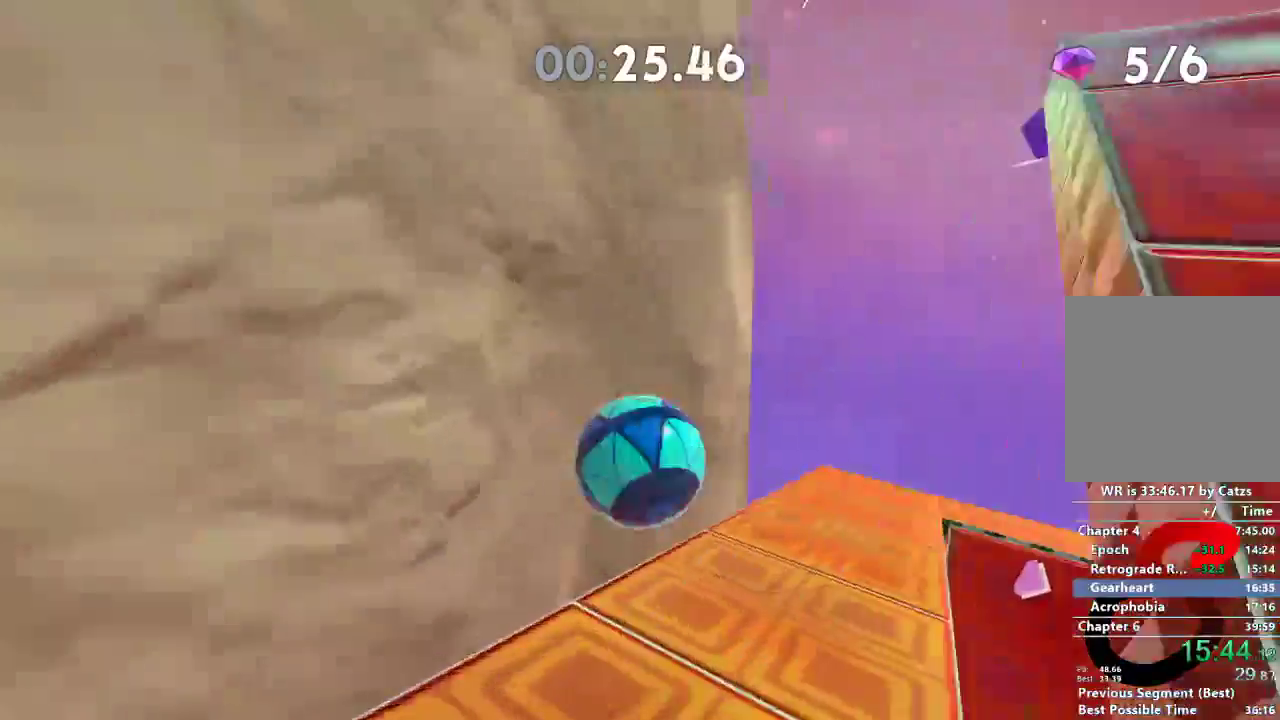
{"buttons": [], "left_stick": "right", "right_stick": "right", "events": [[67, "left_stick", "right"]]}
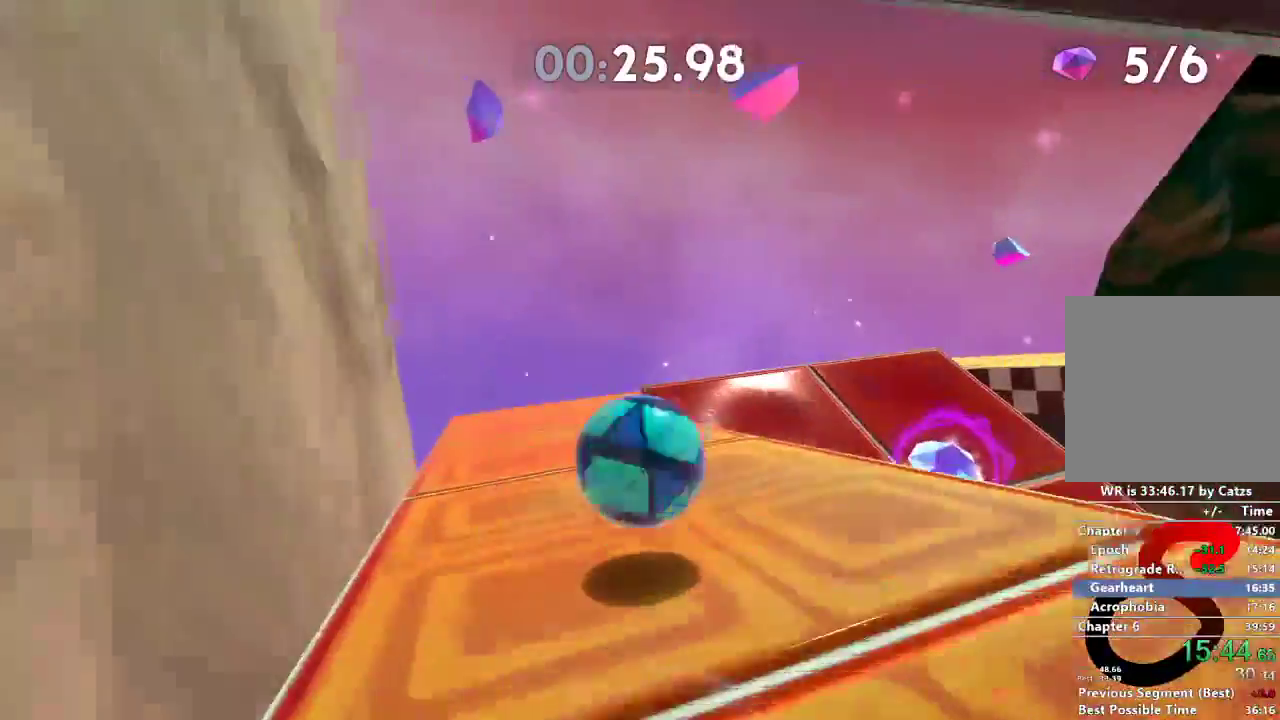
{"buttons": [], "left_stick": "right", "right_stick": "right", "events": []}
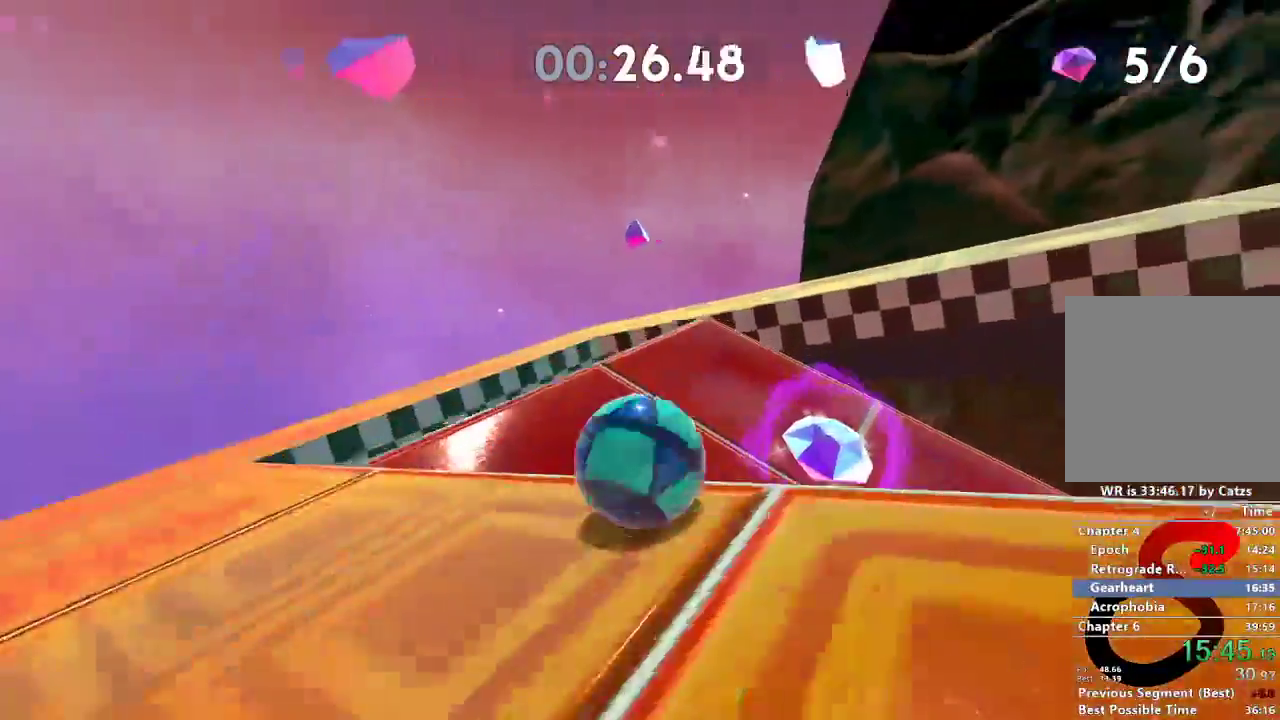
{"buttons": [], "left_stick": "up-right", "right_stick": "right", "events": [[483, "left_stick", "up-right"]]}
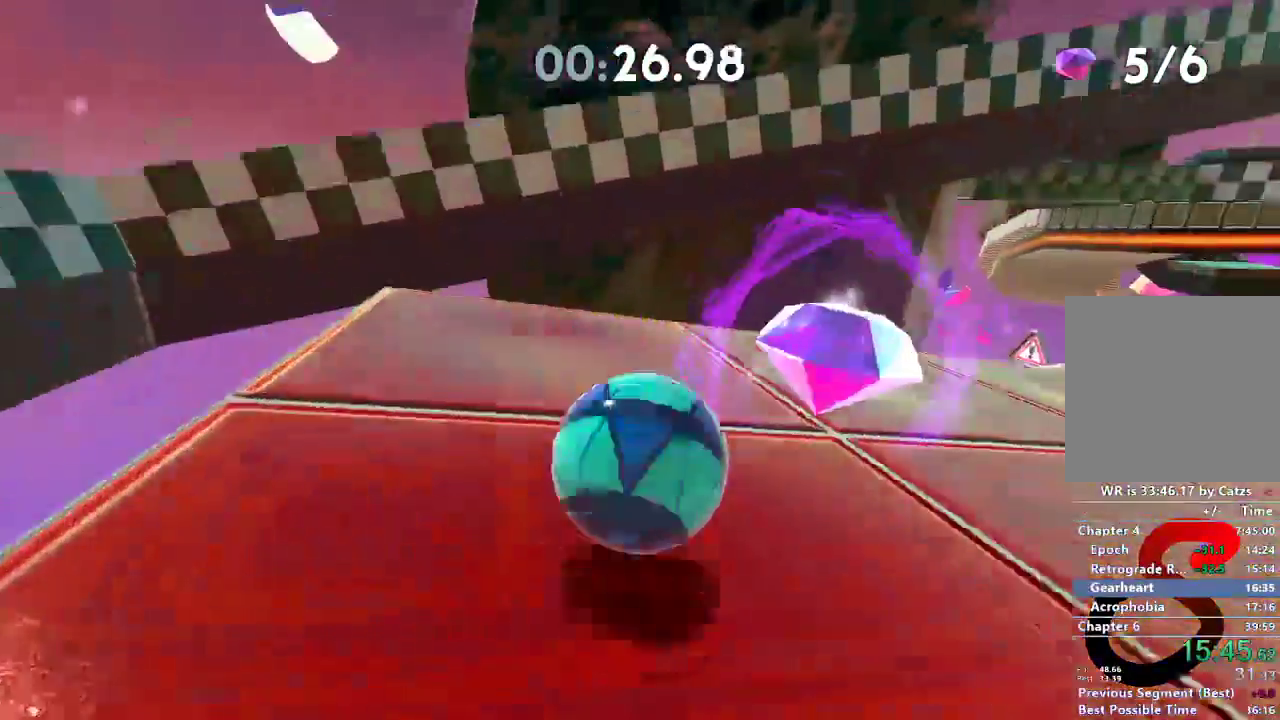
{"buttons": [], "left_stick": "up-right", "right_stick": "right", "events": []}
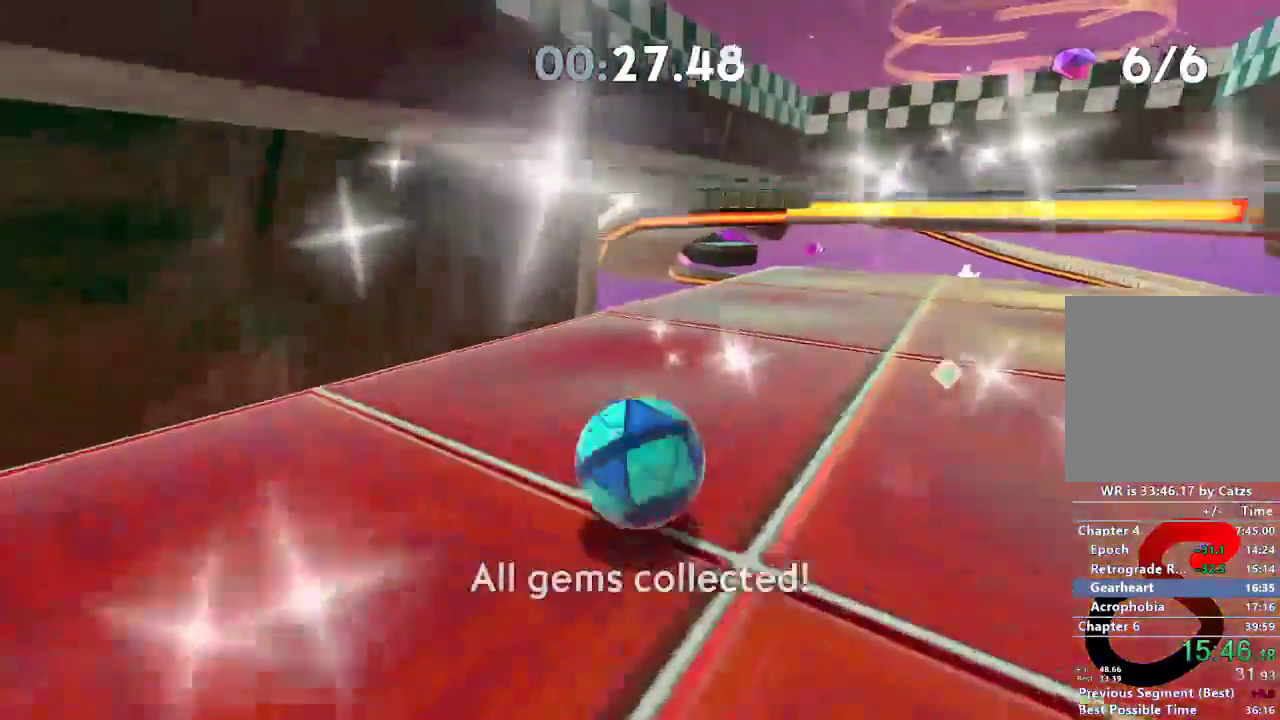
{"buttons": [], "left_stick": "up-right", "right_stick": "right", "events": []}
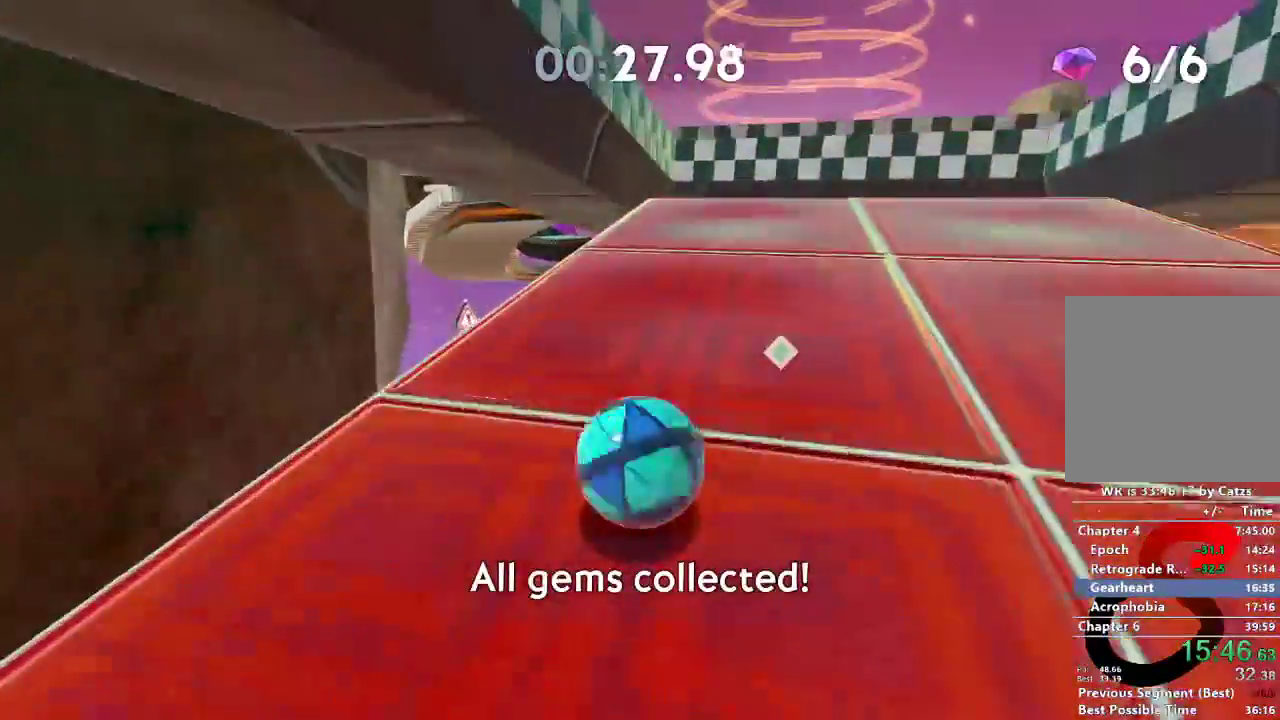
{"buttons": [], "left_stick": "up-right", "right_stick": "right", "events": []}
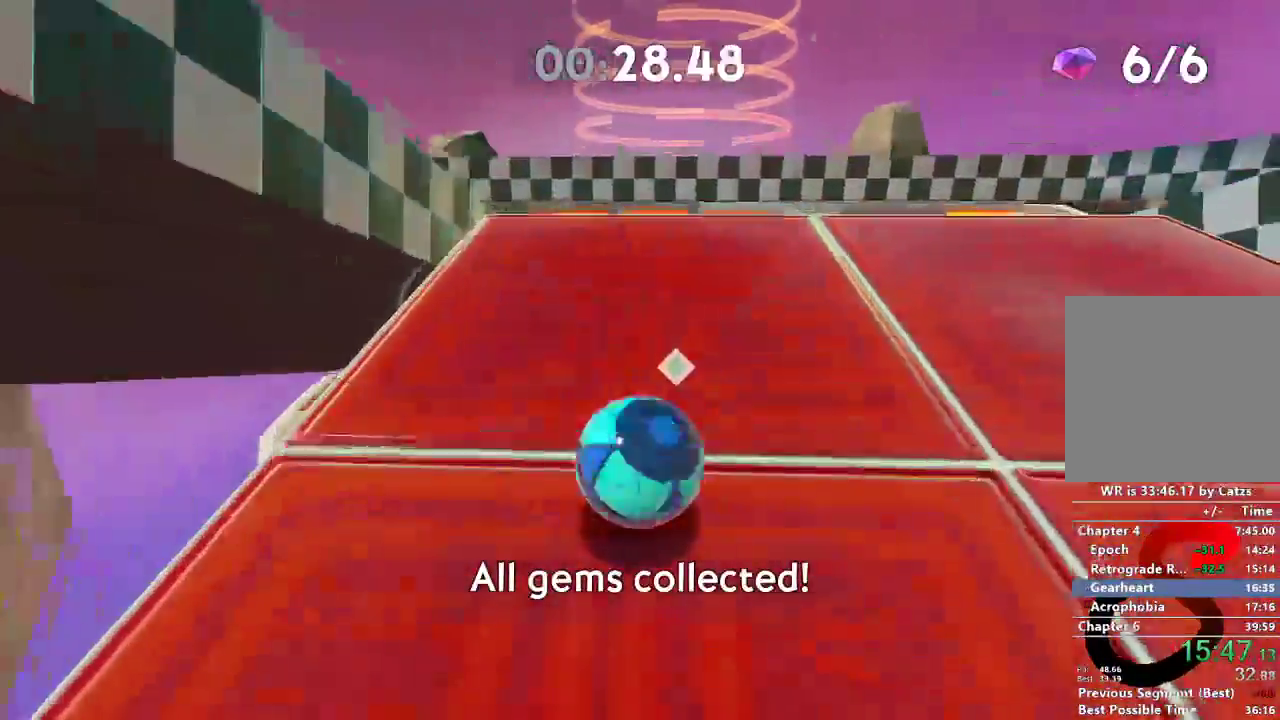
{"buttons": [], "left_stick": "up-right", "right_stick": "right", "events": []}
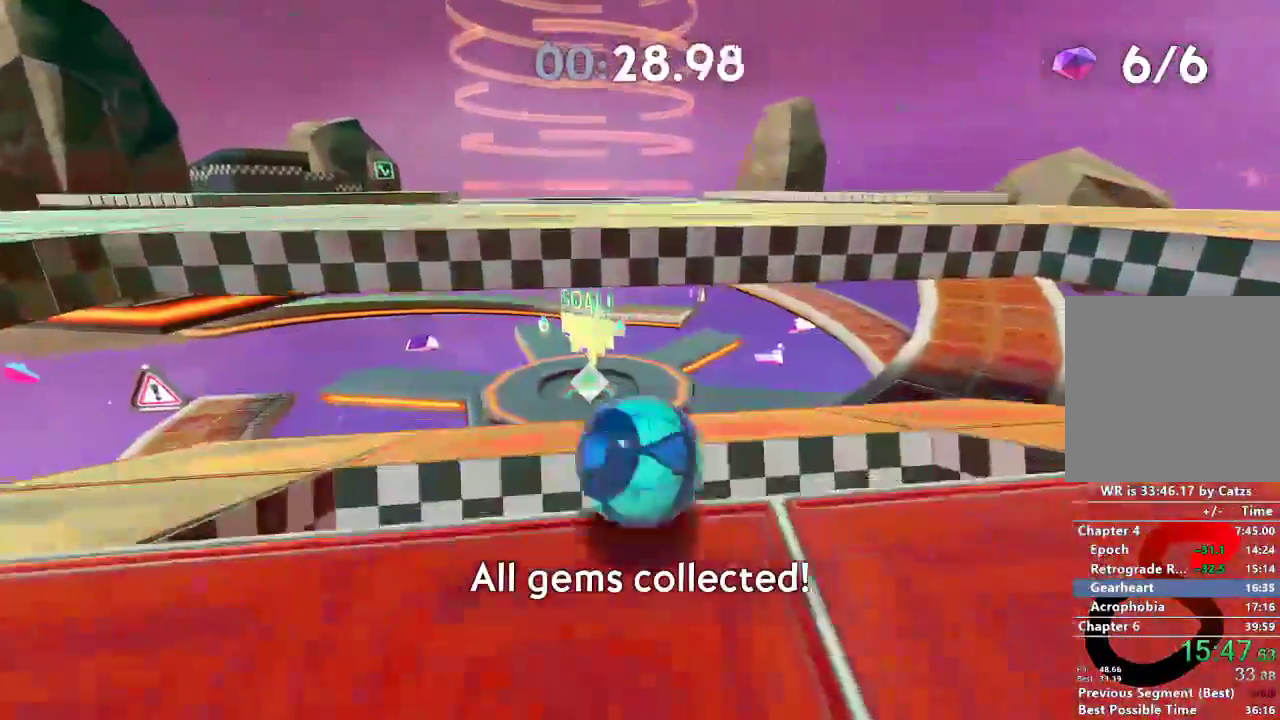
{"buttons": [], "left_stick": "up", "right_stick": "center", "events": [[184, "left_stick", "up"], [317, "right_stick", "center"]]}
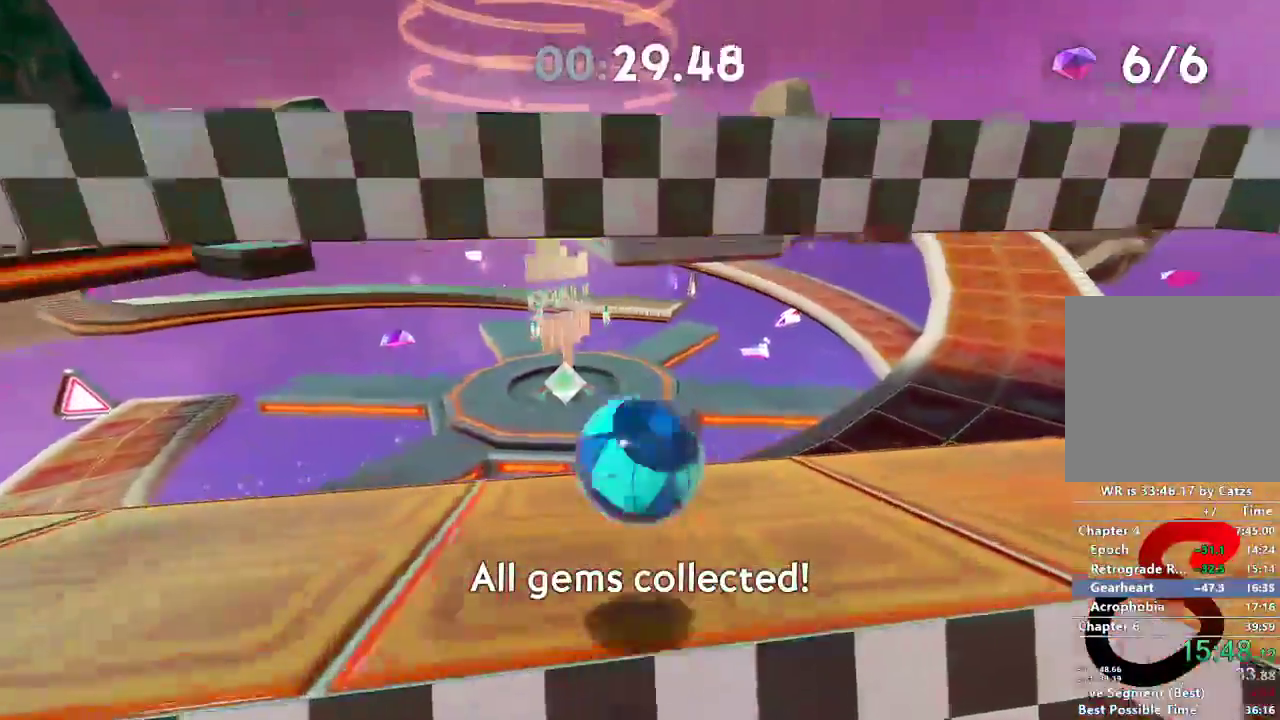
{"buttons": [], "left_stick": "up", "right_stick": "center", "events": []}
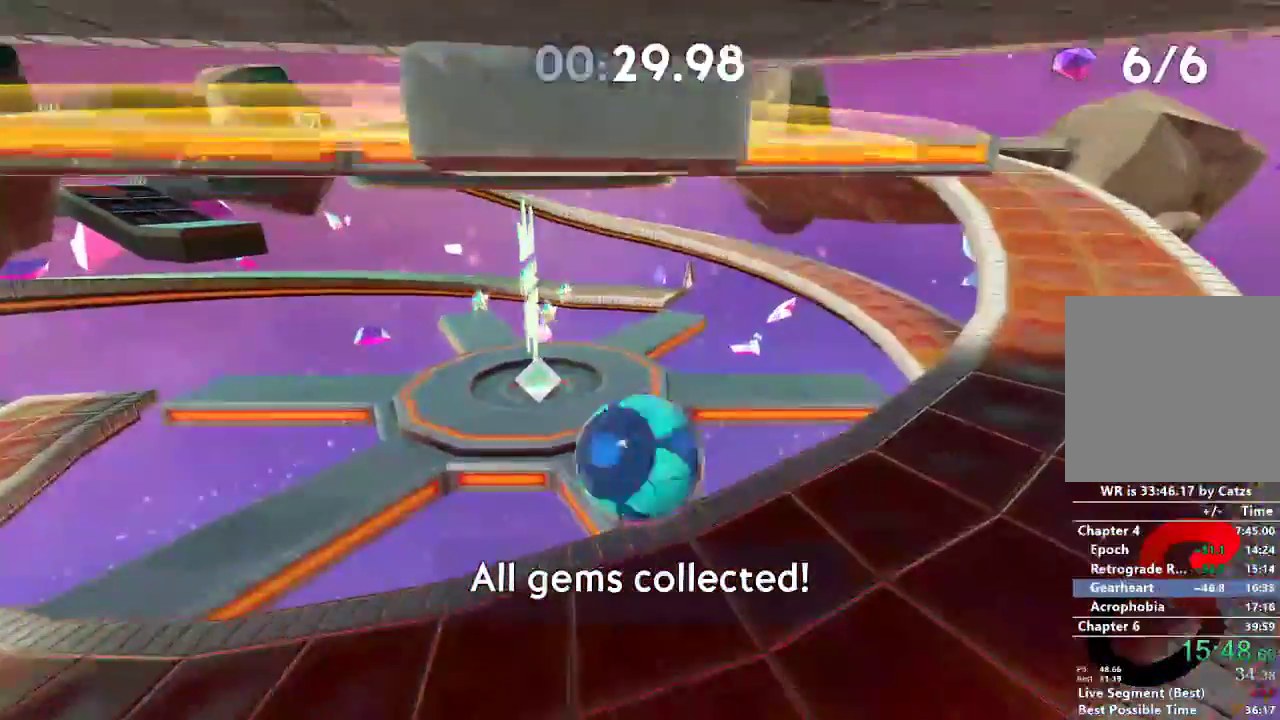
{"buttons": ["L2"], "left_stick": "up", "right_stick": "center", "events": [[117, "L2", "down"]]}
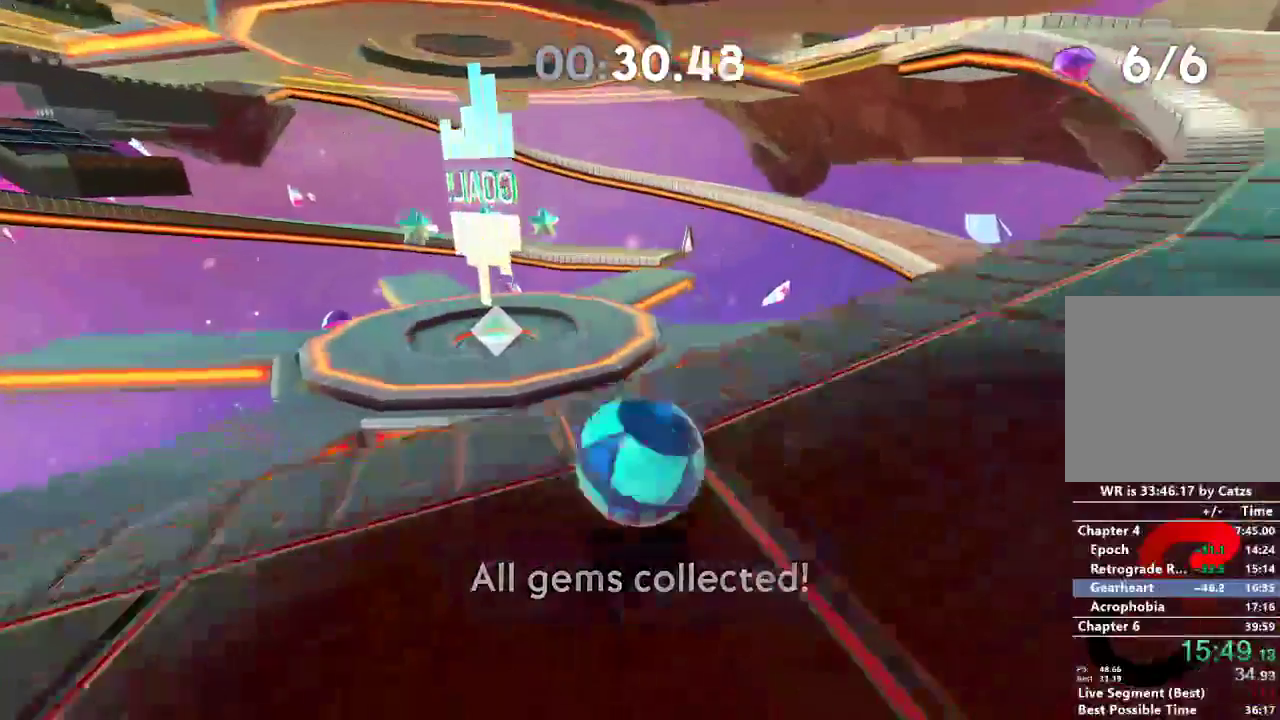
{"buttons": ["L2"], "left_stick": "up", "right_stick": "center", "events": []}
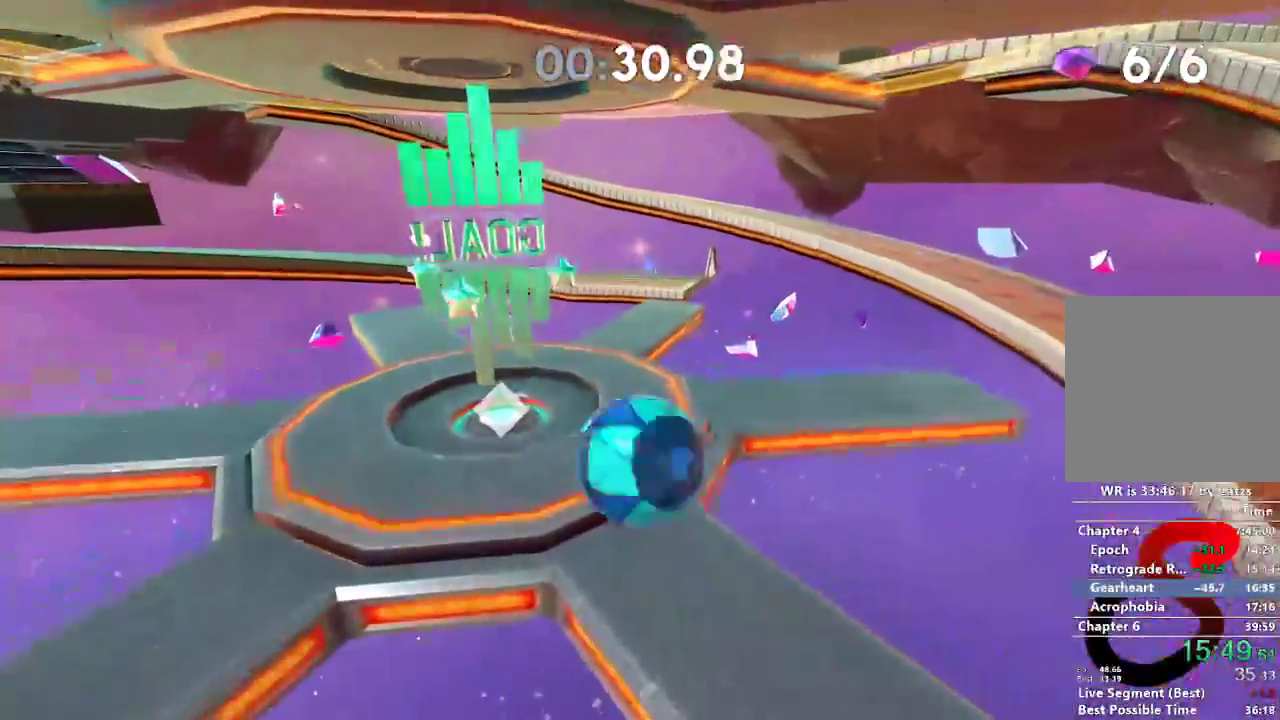
{"buttons": ["L2"], "left_stick": "up", "right_stick": "center", "events": []}
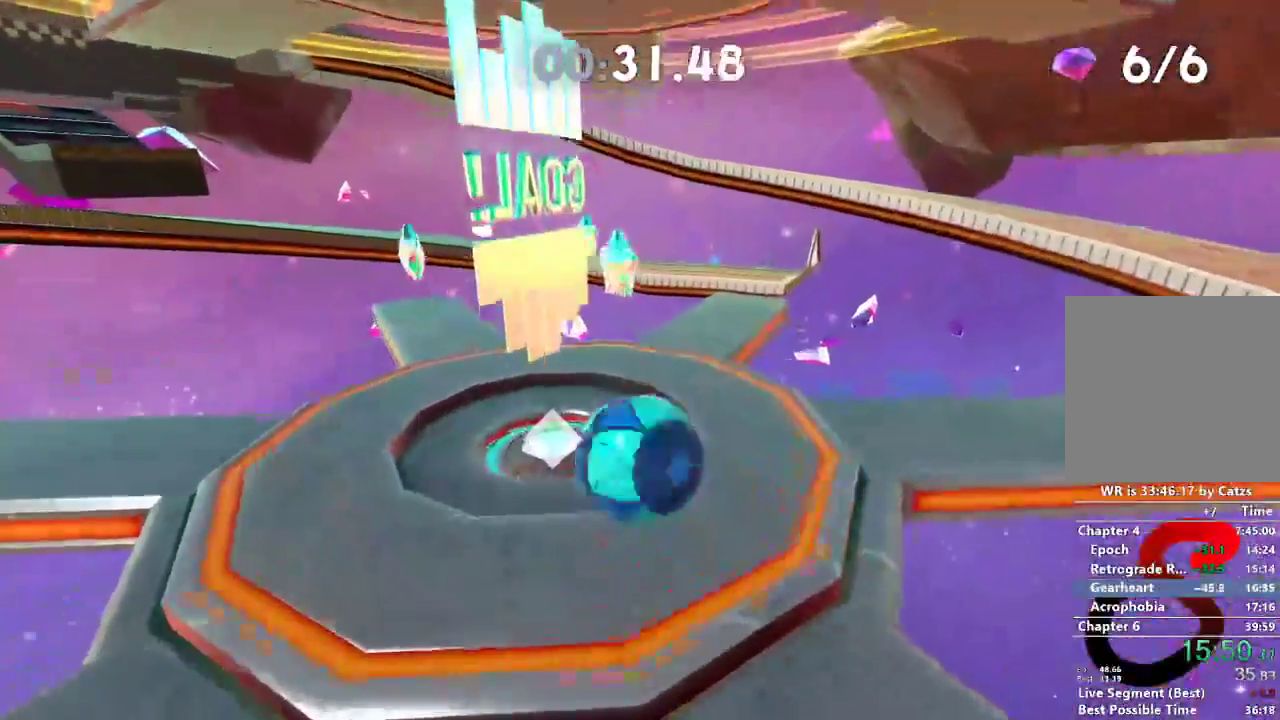
{"buttons": ["L2"], "left_stick": "up", "right_stick": "center", "events": []}
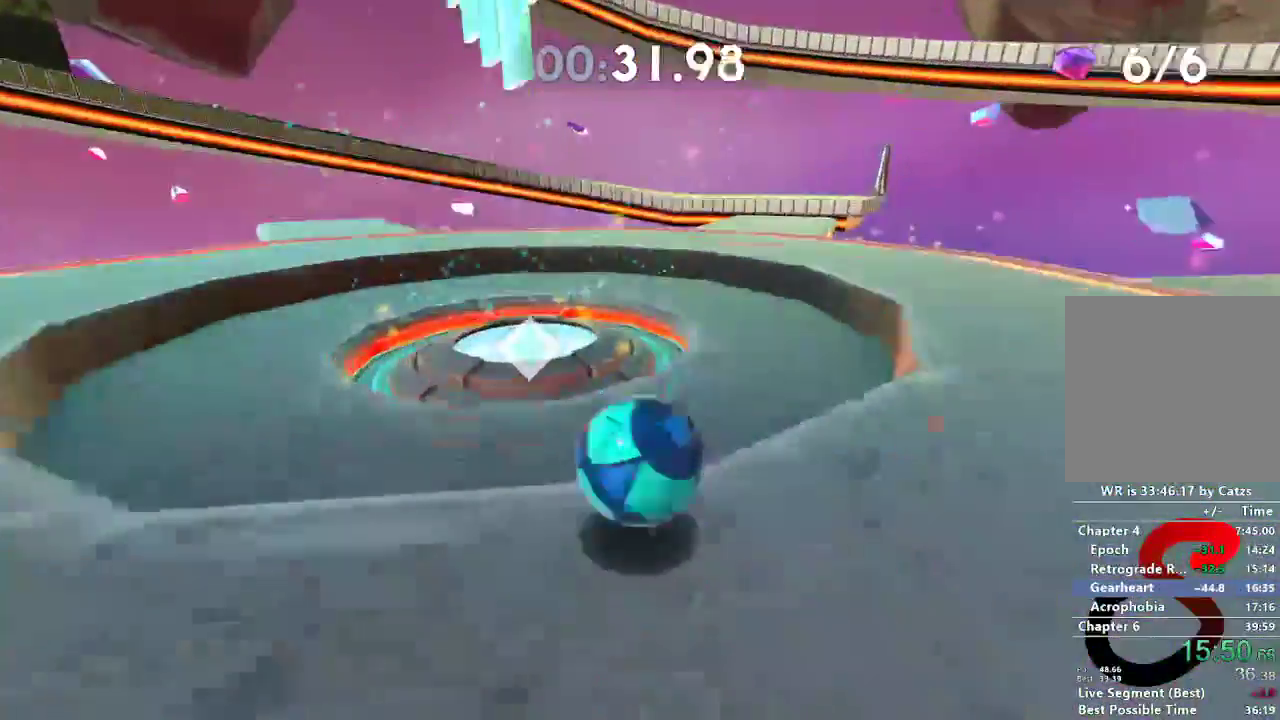
{"buttons": [], "left_stick": "center", "right_stick": "center", "events": [[200, "L2", "up"], [284, "DPAD_RIGHT", "down"], [300, "left_stick", "center"], [417, "DPAD_RIGHT", "up"]]}
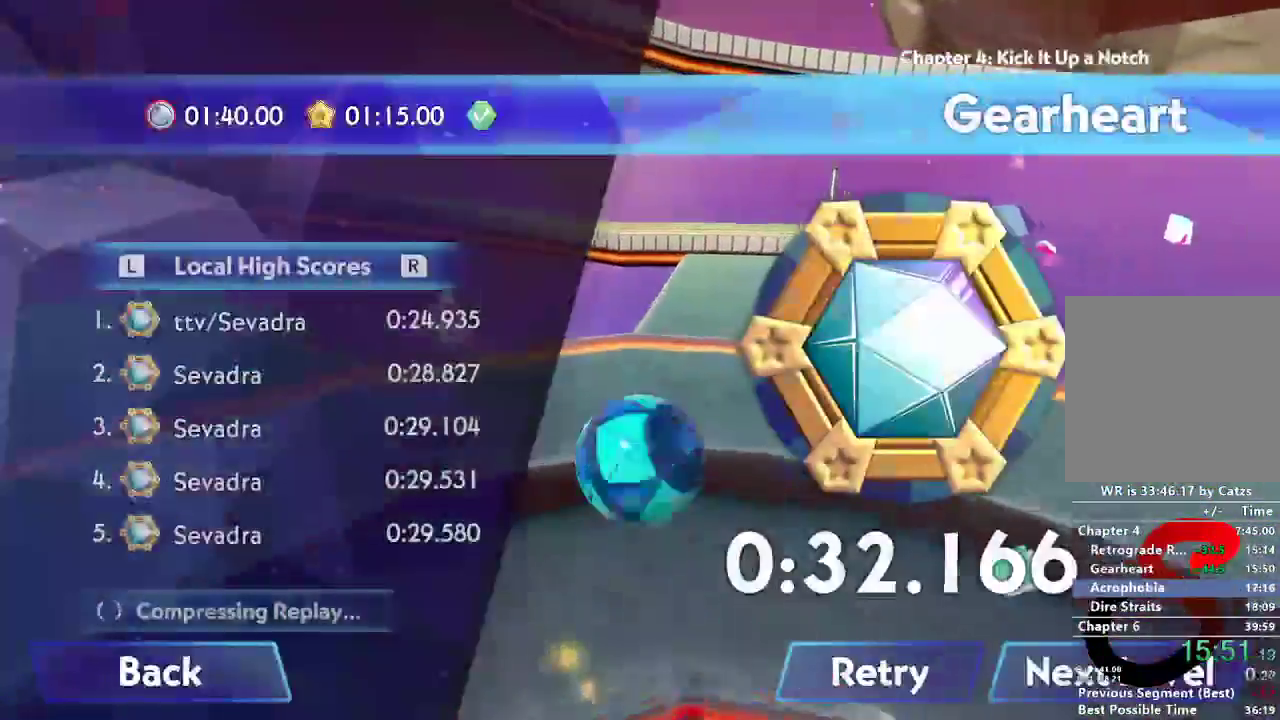
{"buttons": [], "left_stick": "center", "right_stick": "center", "events": [[116, "A", "down"], [200, "A", "up"], [266, "A", "down"], [333, "A", "up"], [417, "A", "down"], [483, "A", "up"]]}
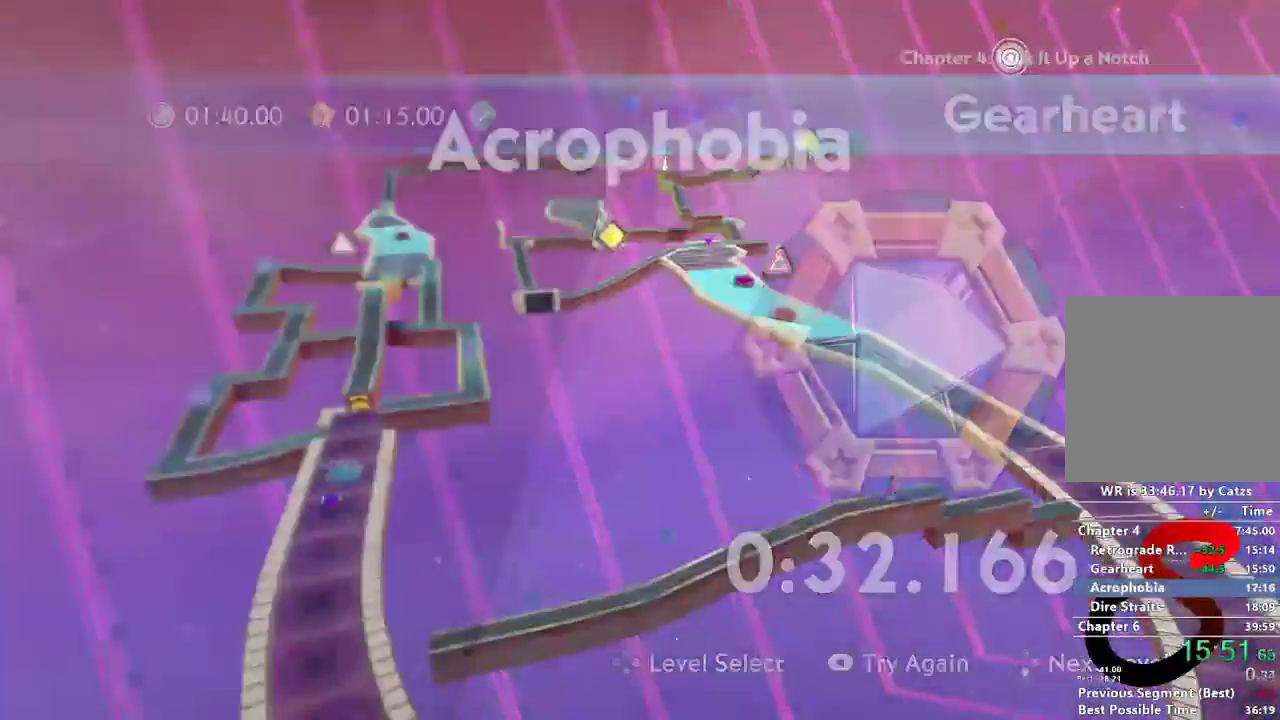
{"buttons": ["A"], "left_stick": "center", "right_stick": "center", "events": [[33, "A", "down"], [133, "A", "up"], [184, "A", "down"], [267, "A", "up"], [317, "A", "down"], [384, "A", "up"], [467, "A", "down"]]}
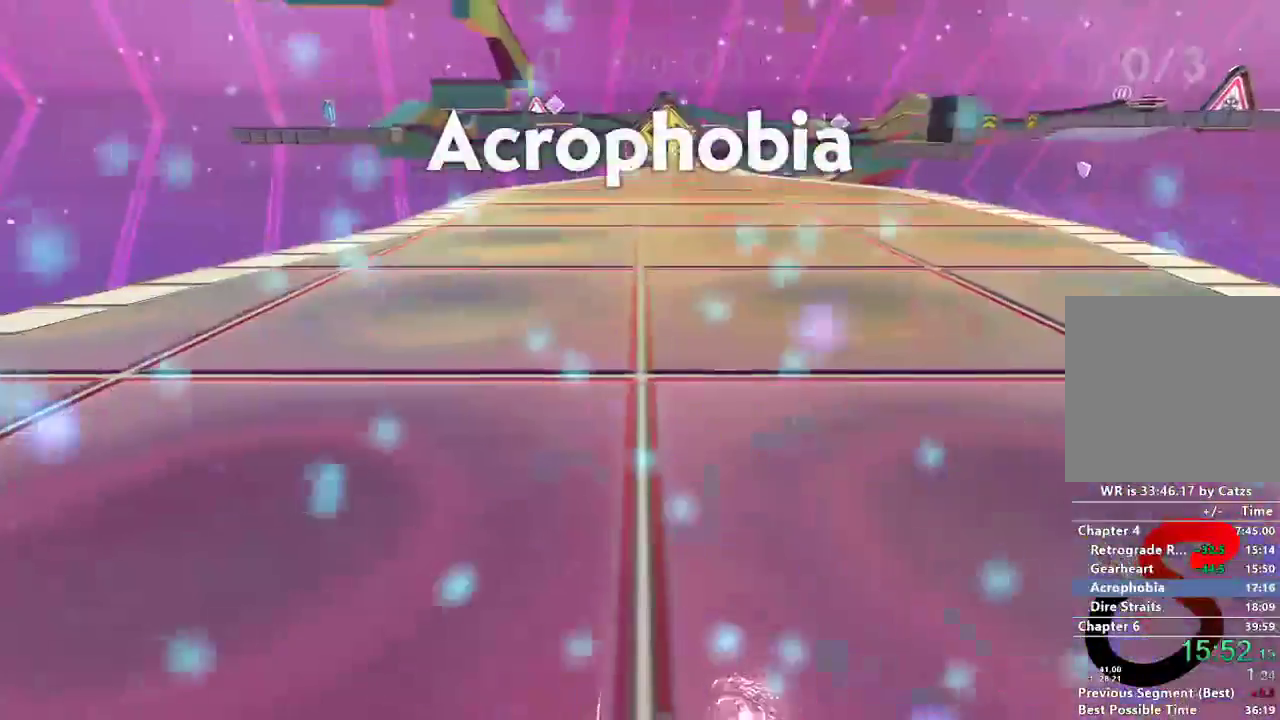
{"buttons": [], "left_stick": "up", "right_stick": "center", "events": [[33, "A", "up"], [100, "A", "down"], [150, "A", "up"], [233, "A", "down"], [300, "A", "up"], [350, "A", "down"], [433, "A", "up"], [433, "left_stick", "up"]]}
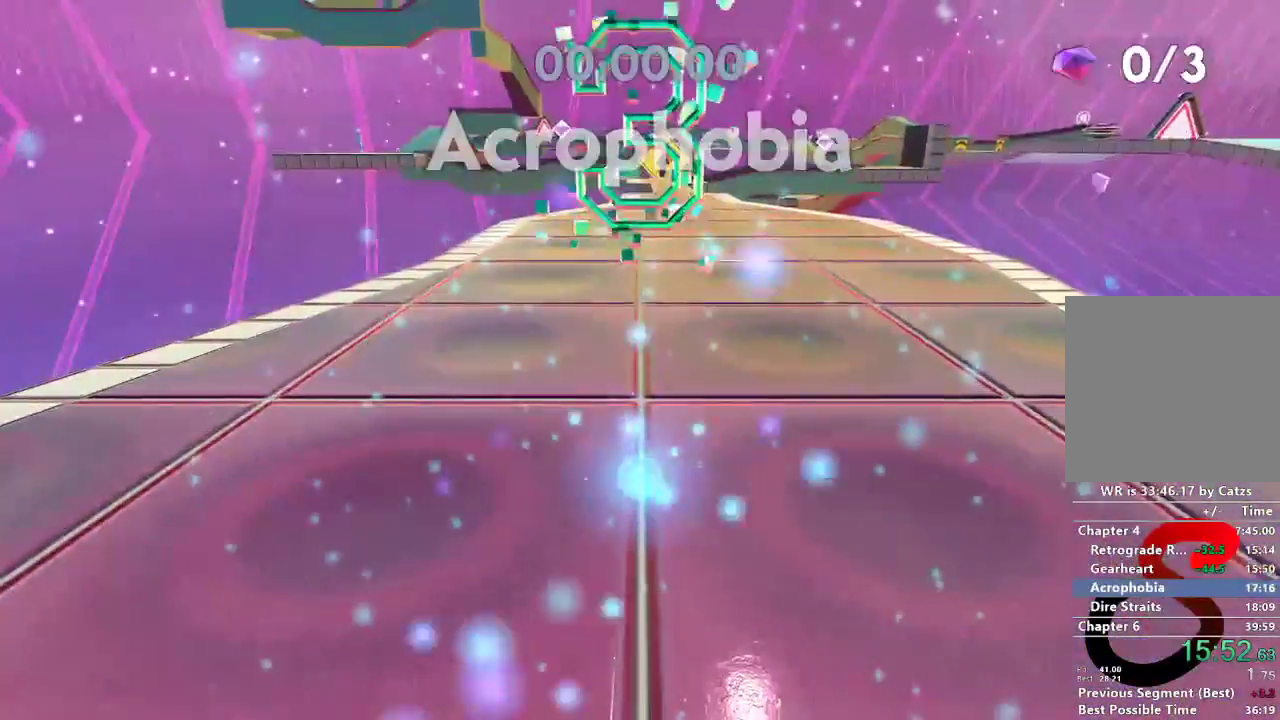
{"buttons": [], "left_stick": "up", "right_stick": "center", "events": []}
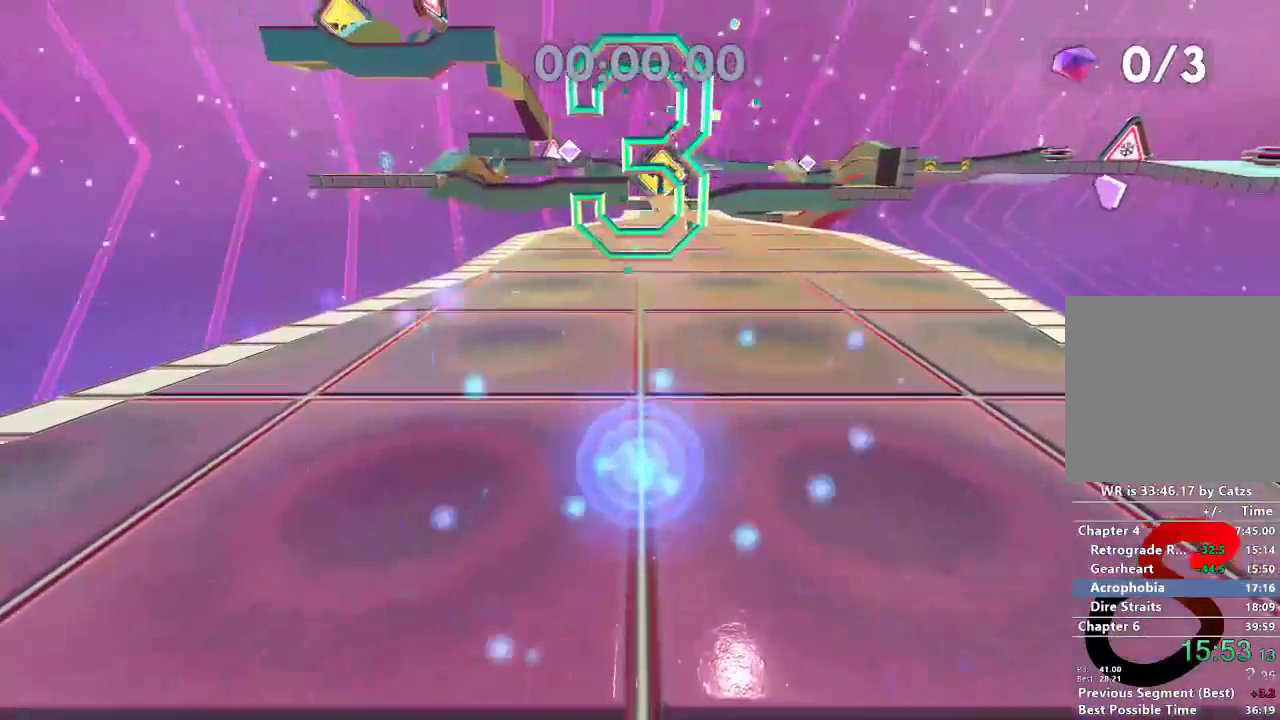
{"buttons": [], "left_stick": "up", "right_stick": "center", "events": []}
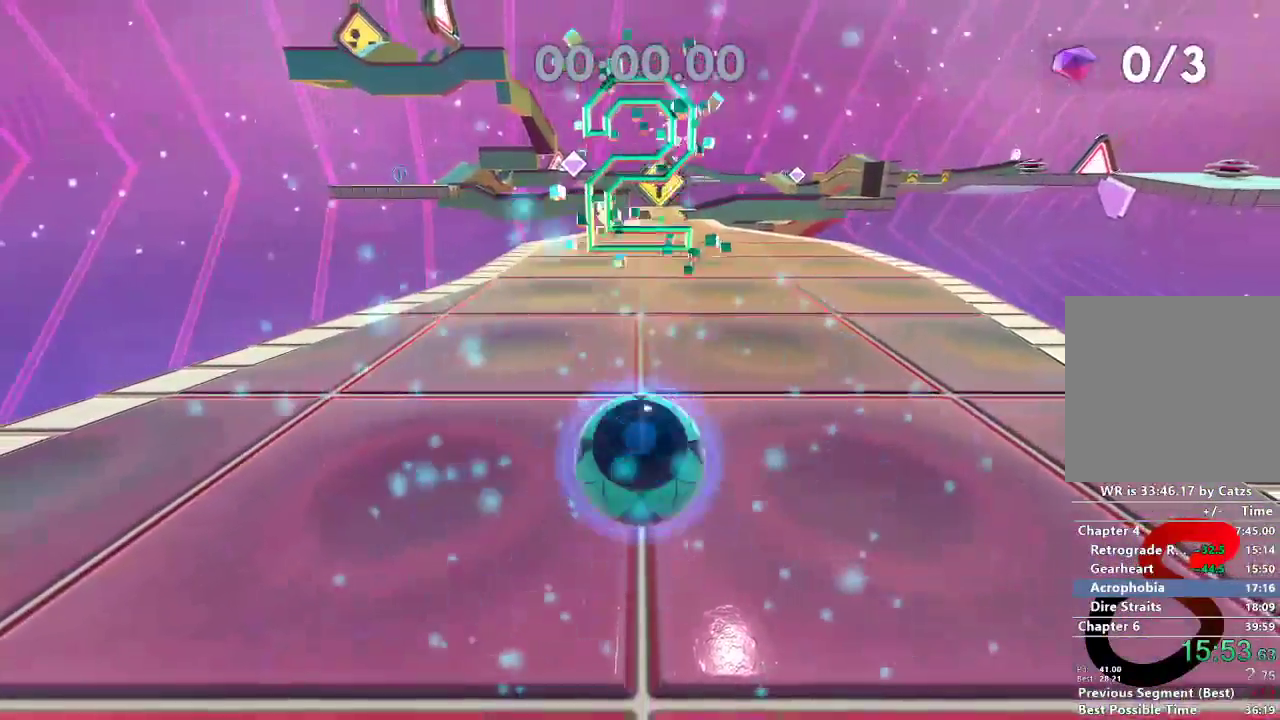
{"buttons": [], "left_stick": "up", "right_stick": "center", "events": []}
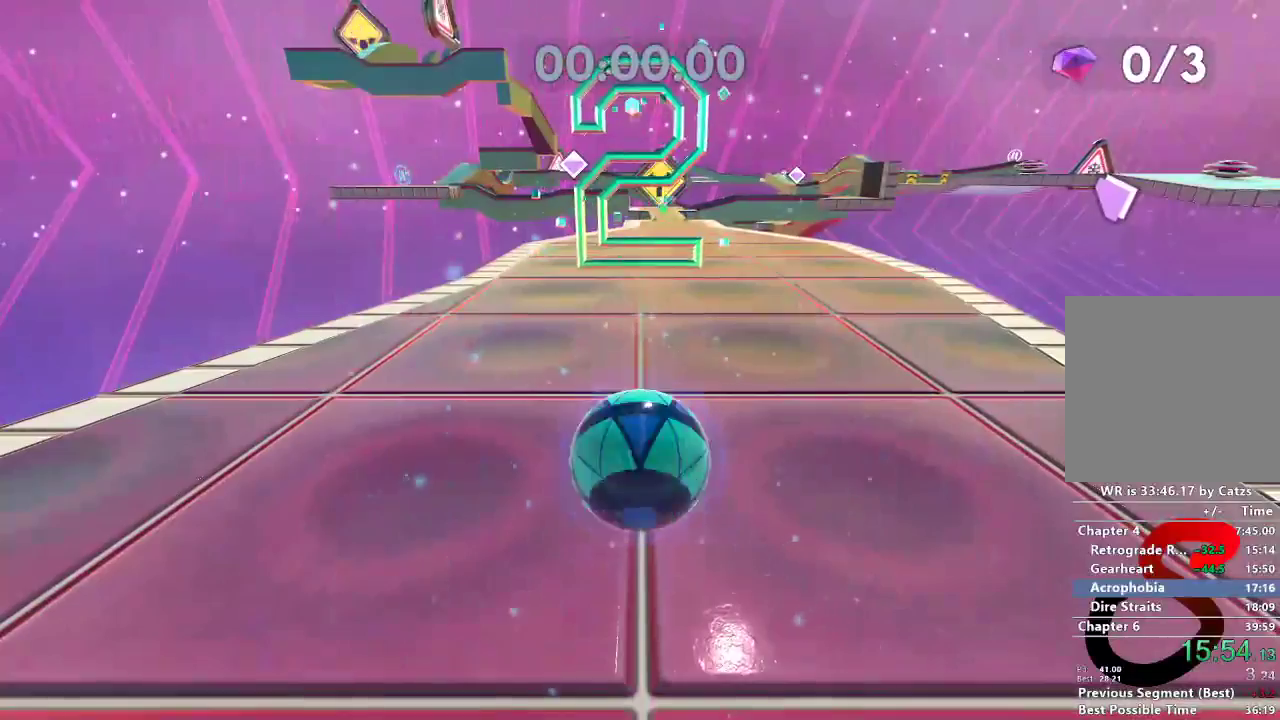
{"buttons": [], "left_stick": "up", "right_stick": "center", "events": []}